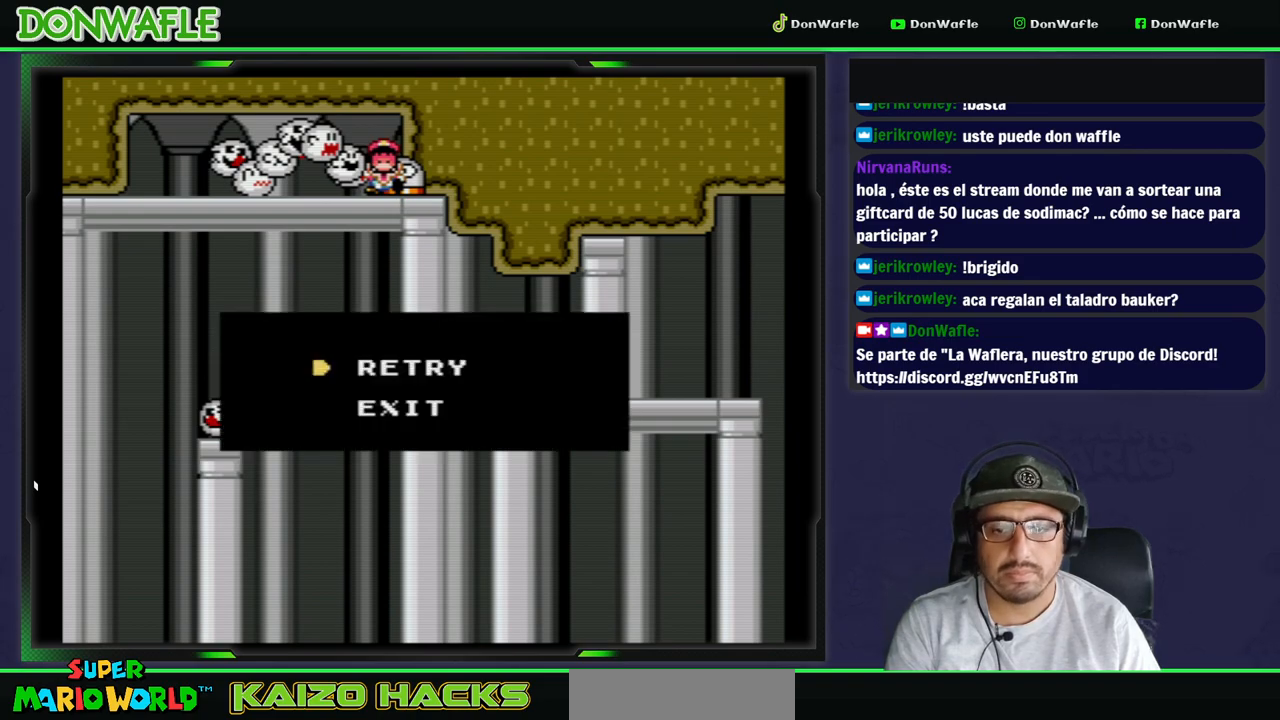
Gameplay with a controller (Nintendo layout); each line is a JSON object with the inputs held at the frame after it (dt_ms = milliseconds from this image to that frame). "events" lists button and stick changes between this image and that frame as [ms after this image, input, new state], when the widget could be followed in between. Not read: L3 R3 START.
{"dt_ms": 500, "buttons": [], "events": [[50, "A", "down"], [133, "A", "up"]]}
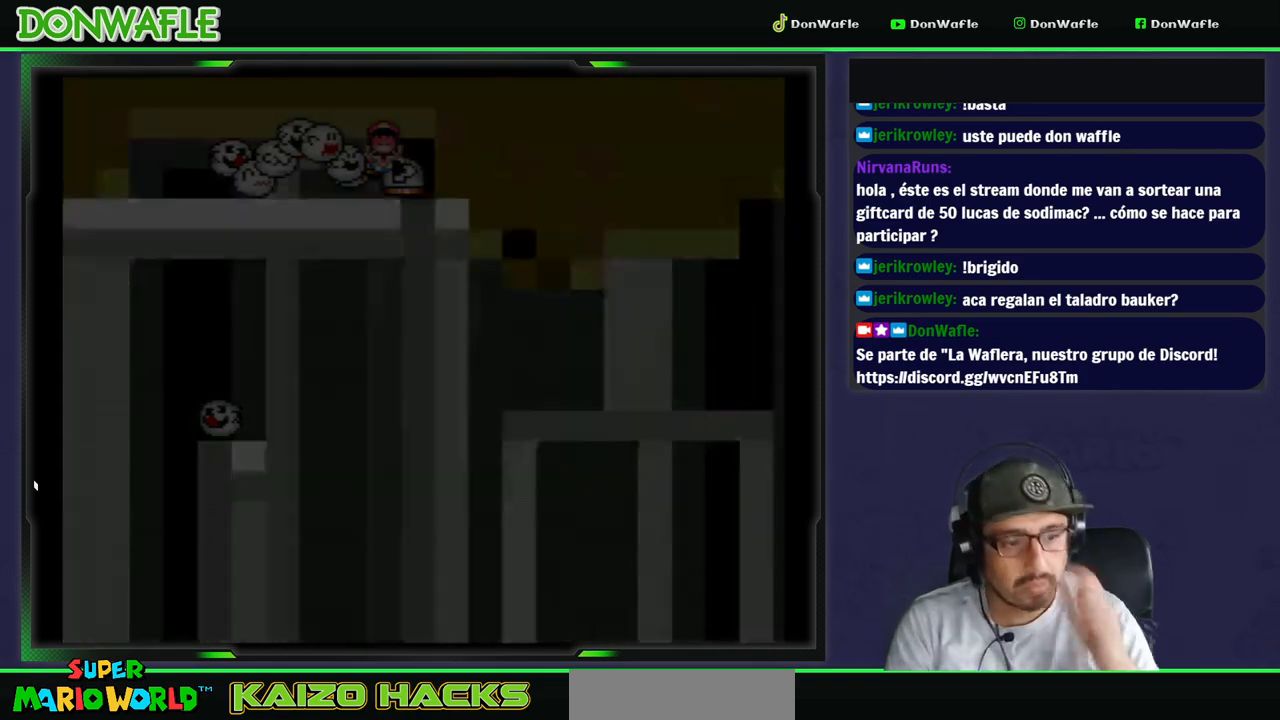
{"dt_ms": 500, "buttons": [], "events": []}
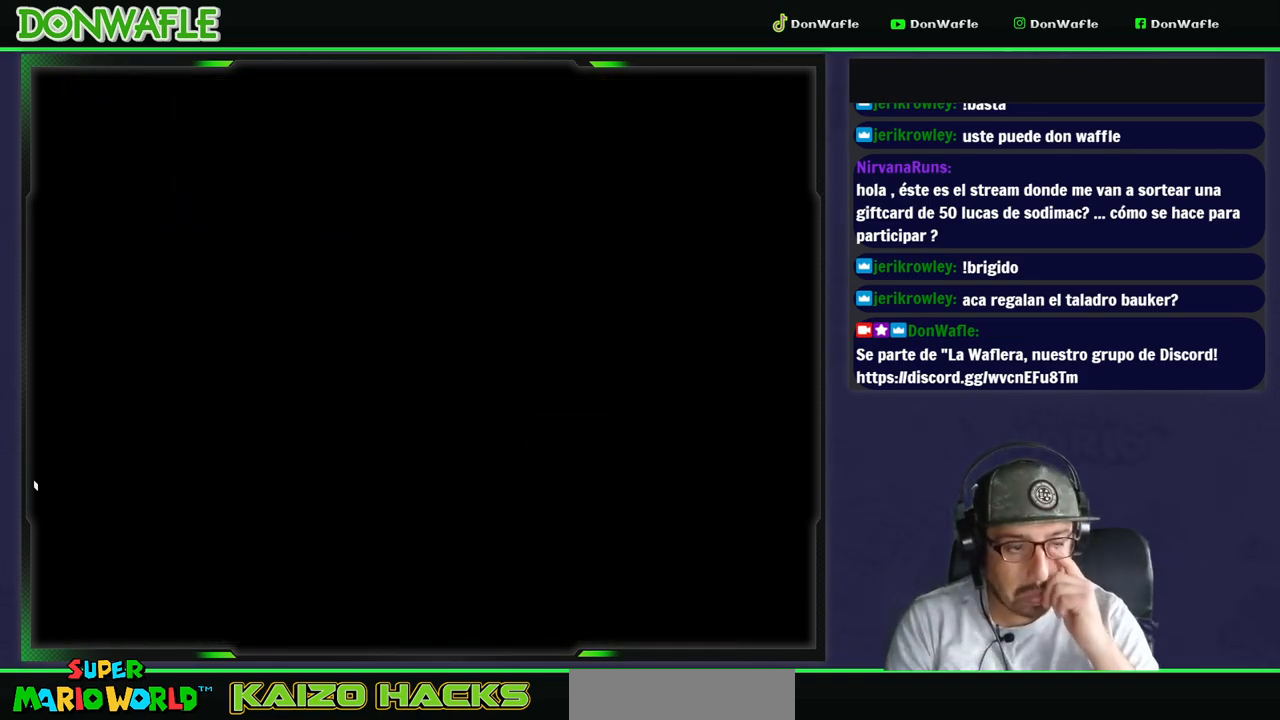
{"dt_ms": 500, "buttons": ["Y"], "events": [[417, "Y", "down"]]}
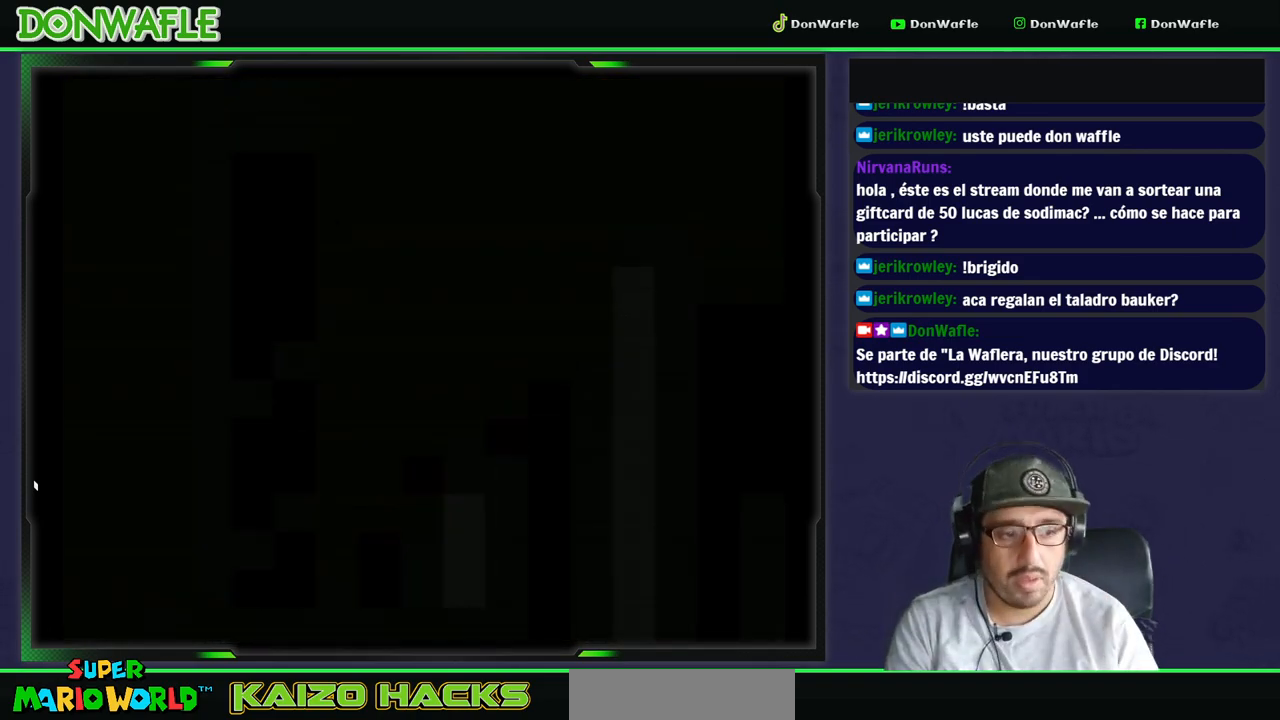
{"dt_ms": 500, "buttons": ["Y"], "events": []}
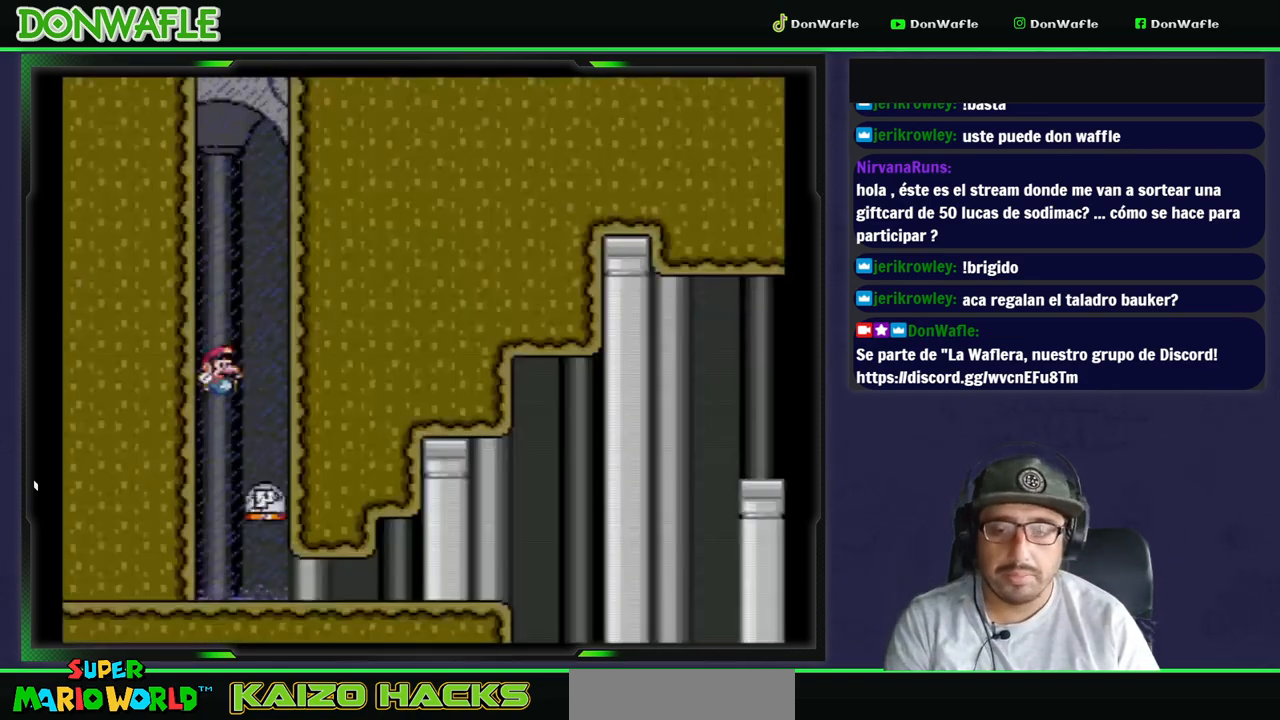
{"dt_ms": 500, "buttons": ["Y", "DPAD_RIGHT"], "events": [[333, "DPAD_RIGHT", "down"]]}
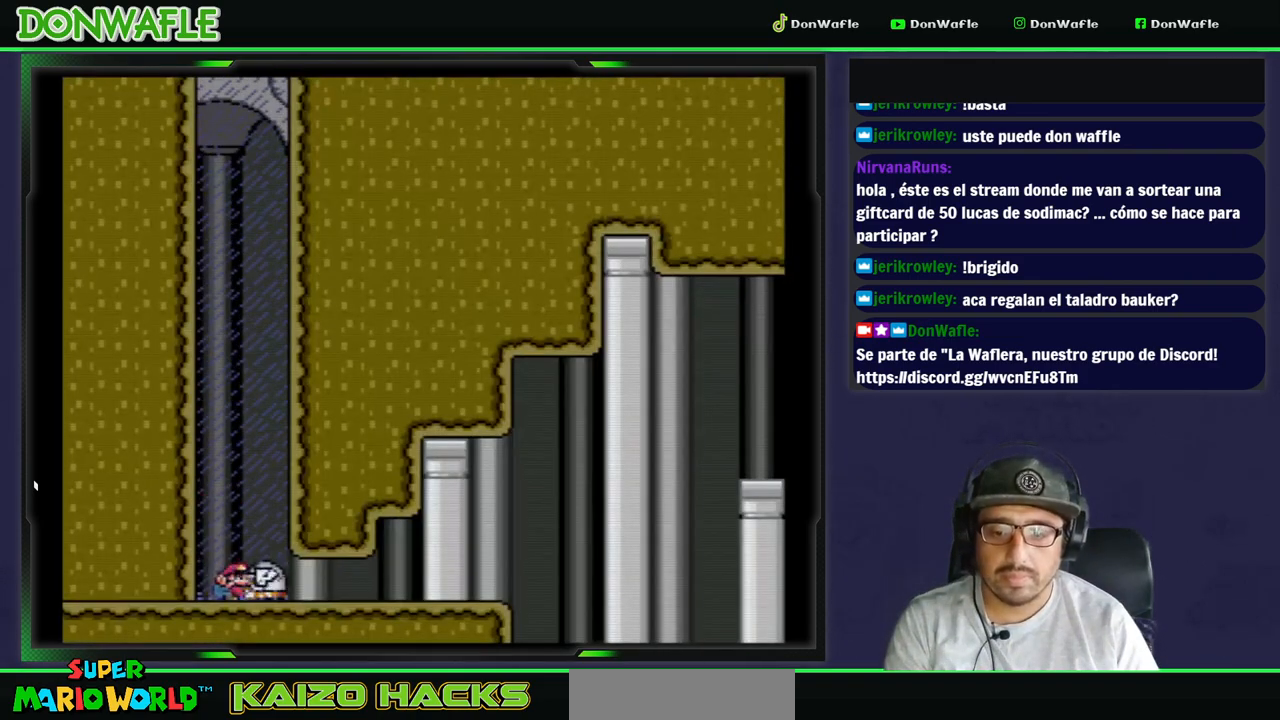
{"dt_ms": 500, "buttons": ["Y"], "events": [[400, "DPAD_RIGHT", "up"]]}
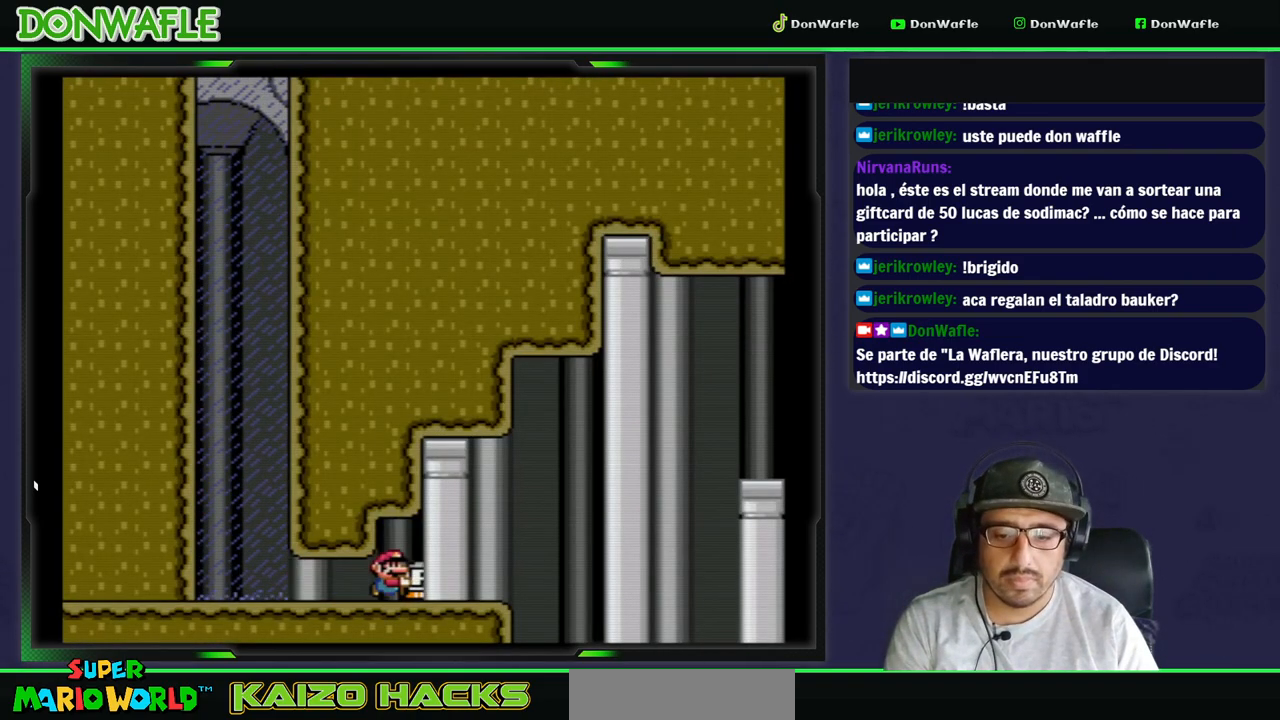
{"dt_ms": 500, "buttons": ["Y"], "events": []}
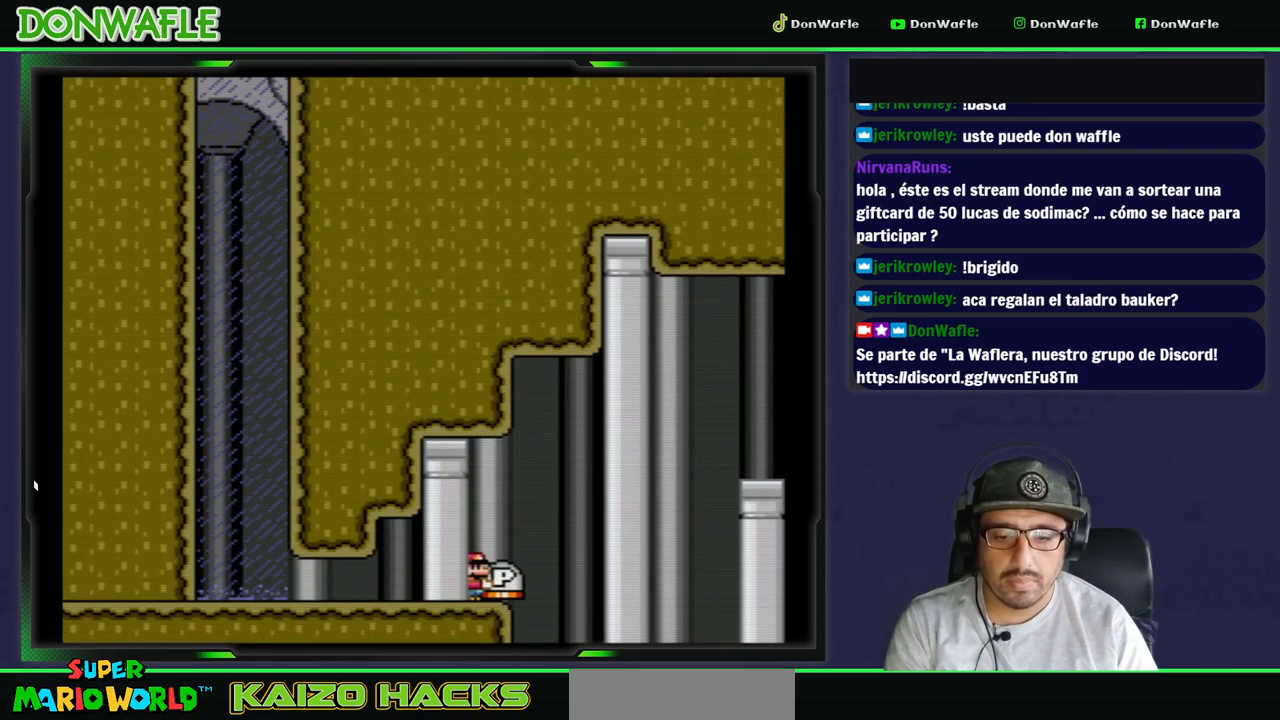
{"dt_ms": 500, "buttons": ["Y", "DPAD_RIGHT"], "events": [[283, "DPAD_RIGHT", "down"]]}
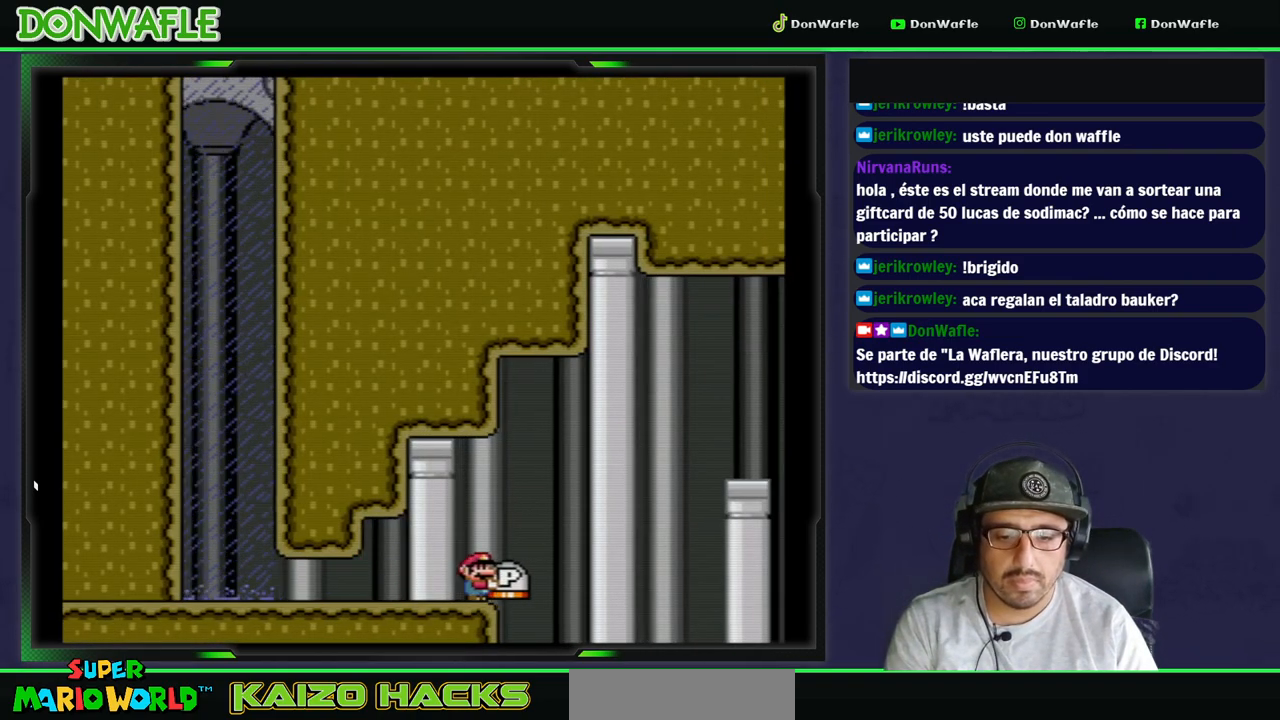
{"dt_ms": 500, "buttons": ["B", "Y", "DPAD_RIGHT"], "events": [[50, "B", "down"]]}
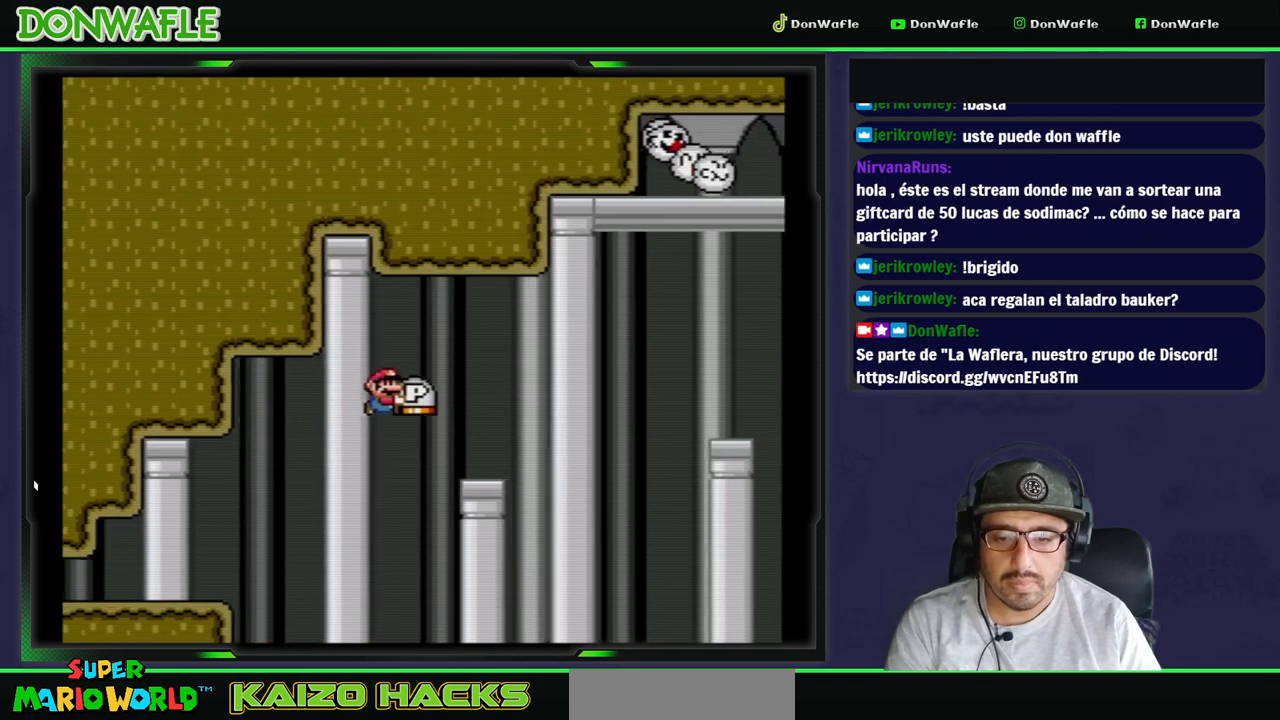
{"dt_ms": 1000, "buttons": ["DPAD_UP"]}
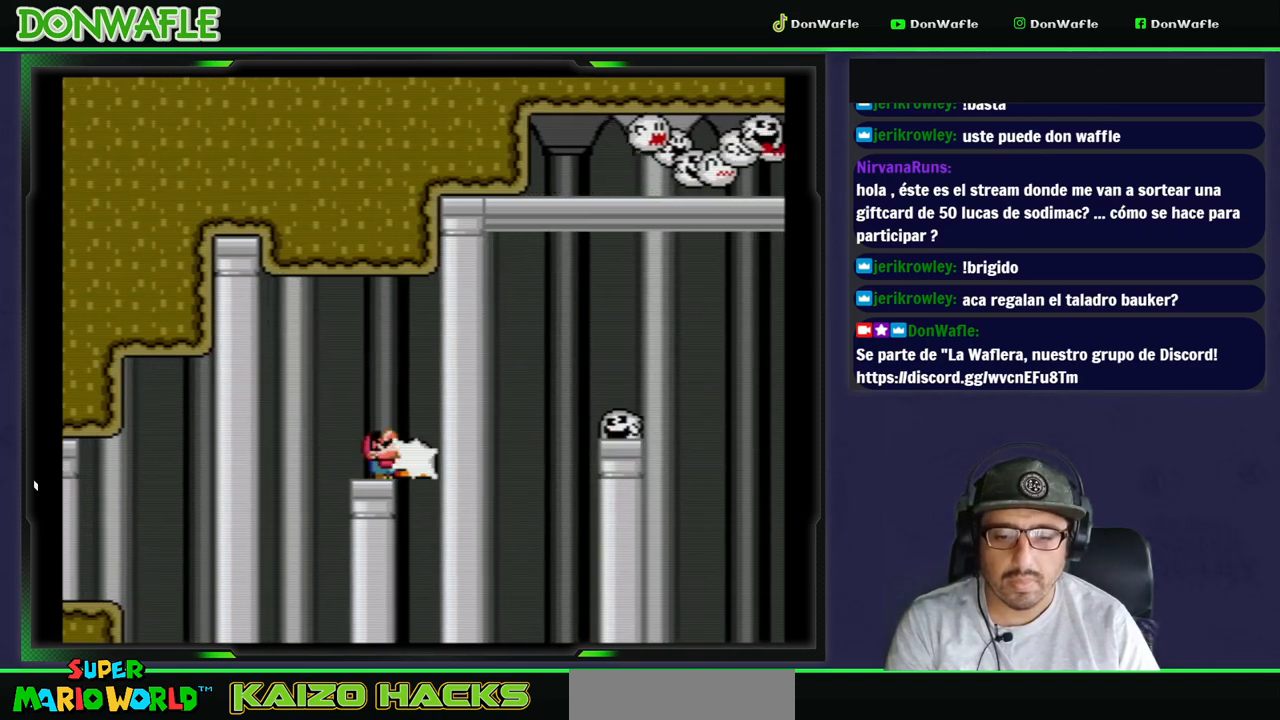
{"dt_ms": 500, "buttons": ["A", "X", "DPAD_RIGHT"], "events": [[50, "Y", "down"], [150, "Y", "up"], [200, "DPAD_RIGHT", "down"], [200, "DPAD_UP", "up"], [200, "X", "down"], [367, "A", "down"]]}
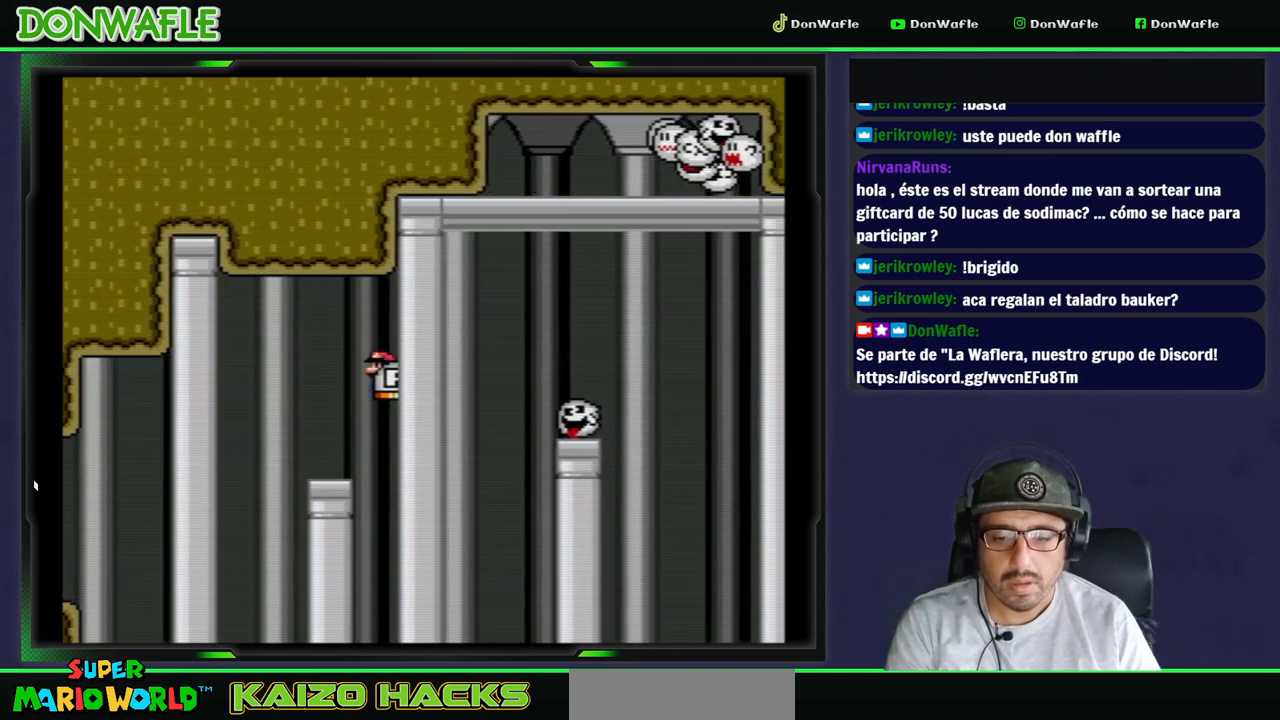
{"dt_ms": 500, "buttons": ["X", "DPAD_RIGHT"], "events": [[233, "A", "up"]]}
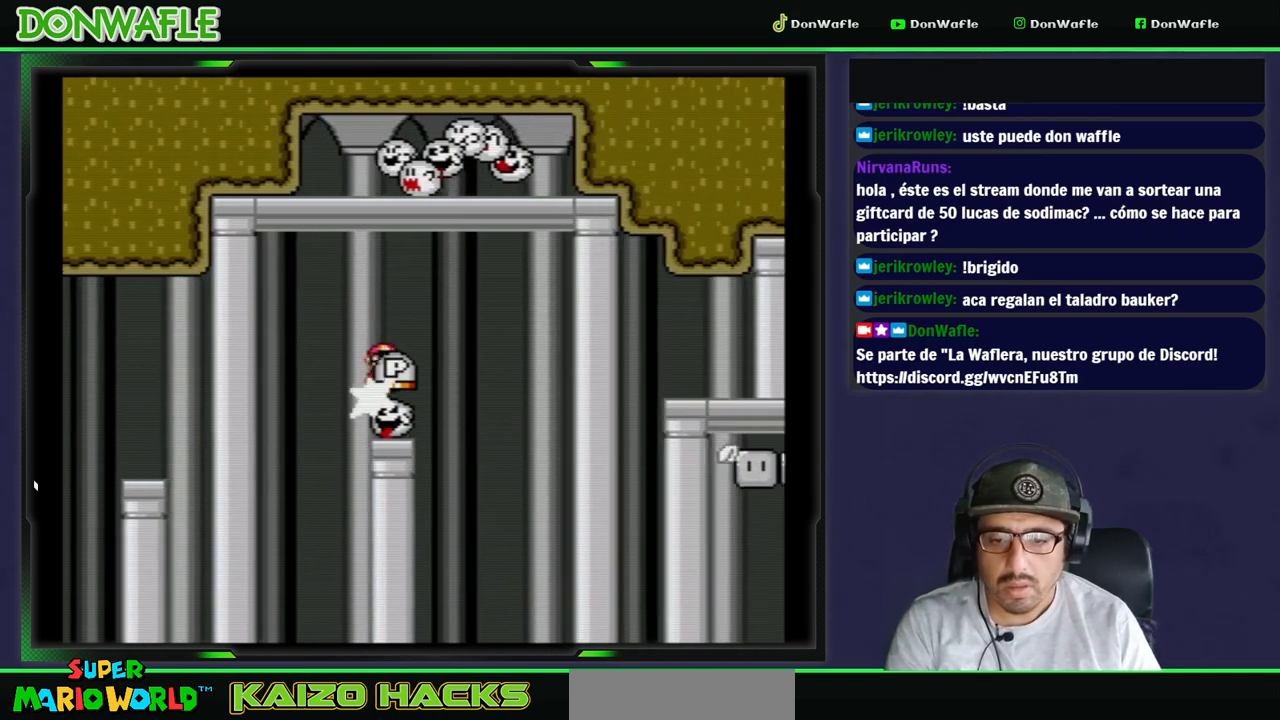
{"dt_ms": 500, "buttons": ["A", "X", "DPAD_RIGHT"], "events": [[50, "A", "down"]]}
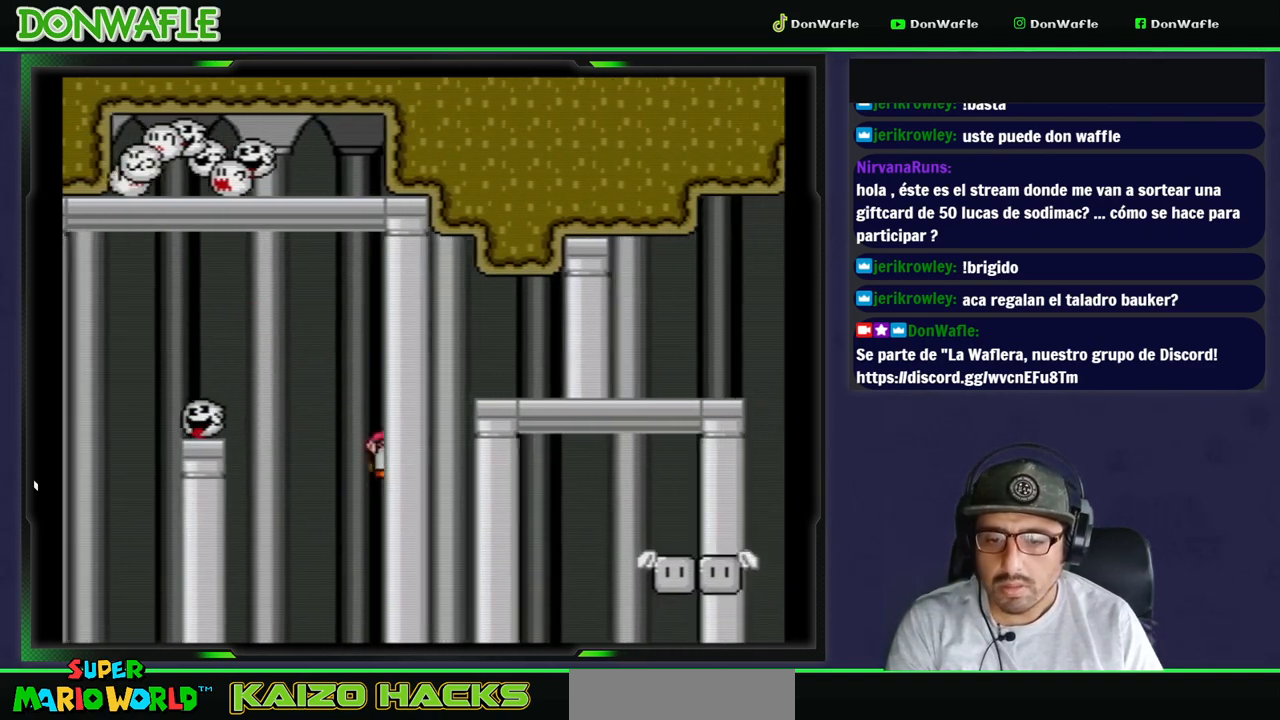
{"dt_ms": 500, "buttons": ["X"], "events": [[17, "A", "up"], [83, "DPAD_RIGHT", "up"]]}
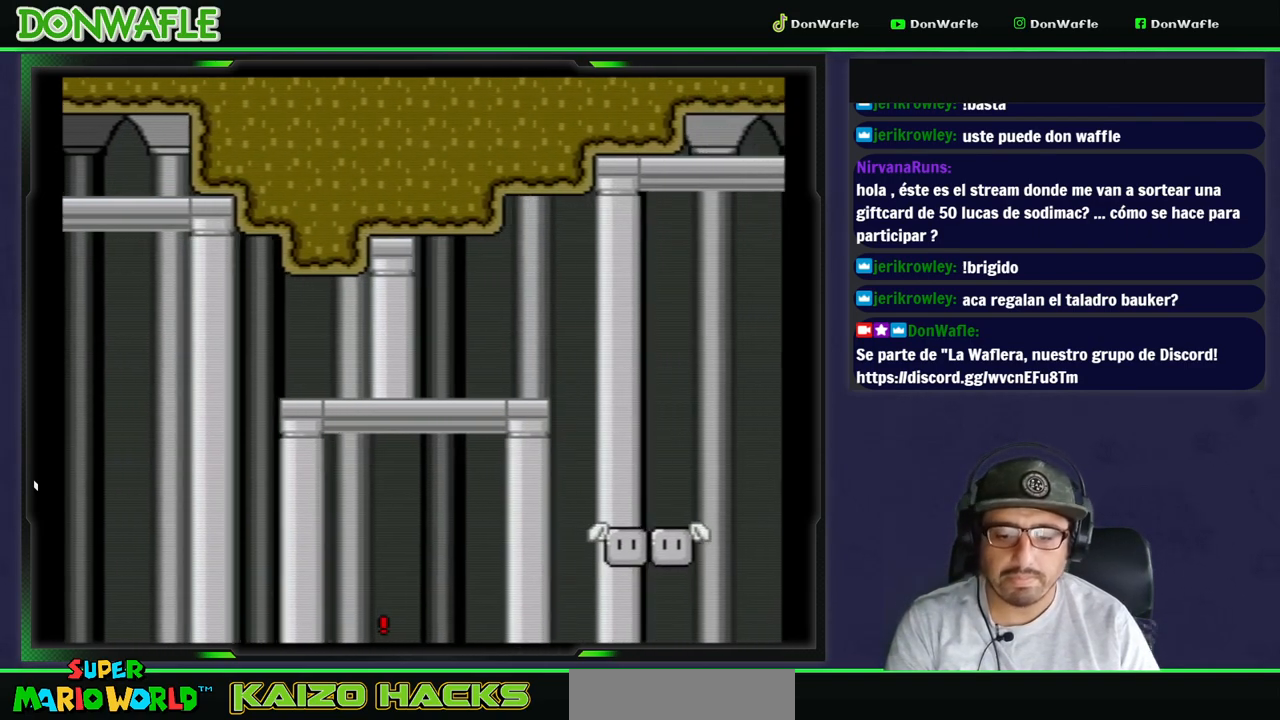
{"dt_ms": 500, "buttons": ["A"], "events": [[67, "X", "up"], [133, "A", "down"], [233, "A", "up"], [283, "A", "down"], [383, "A", "up"], [450, "A", "down"]]}
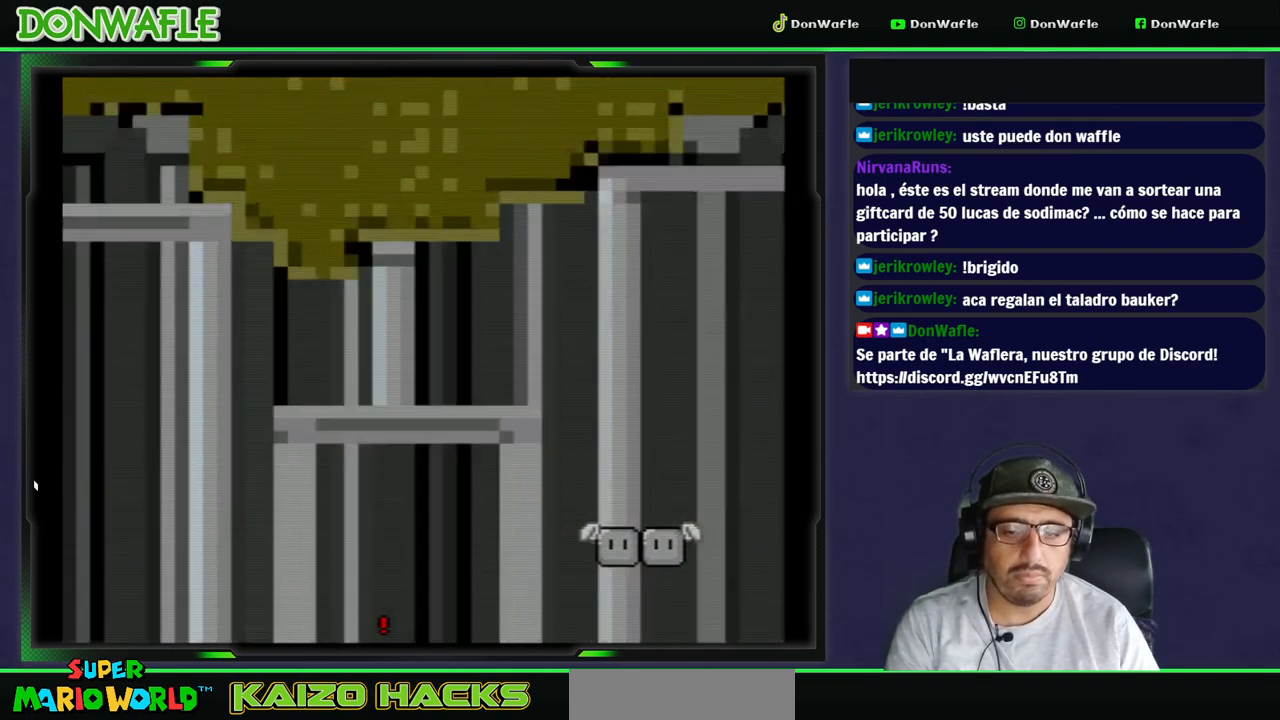
{"dt_ms": 500, "buttons": ["Y"], "events": [[33, "A", "up"], [150, "Y", "down"]]}
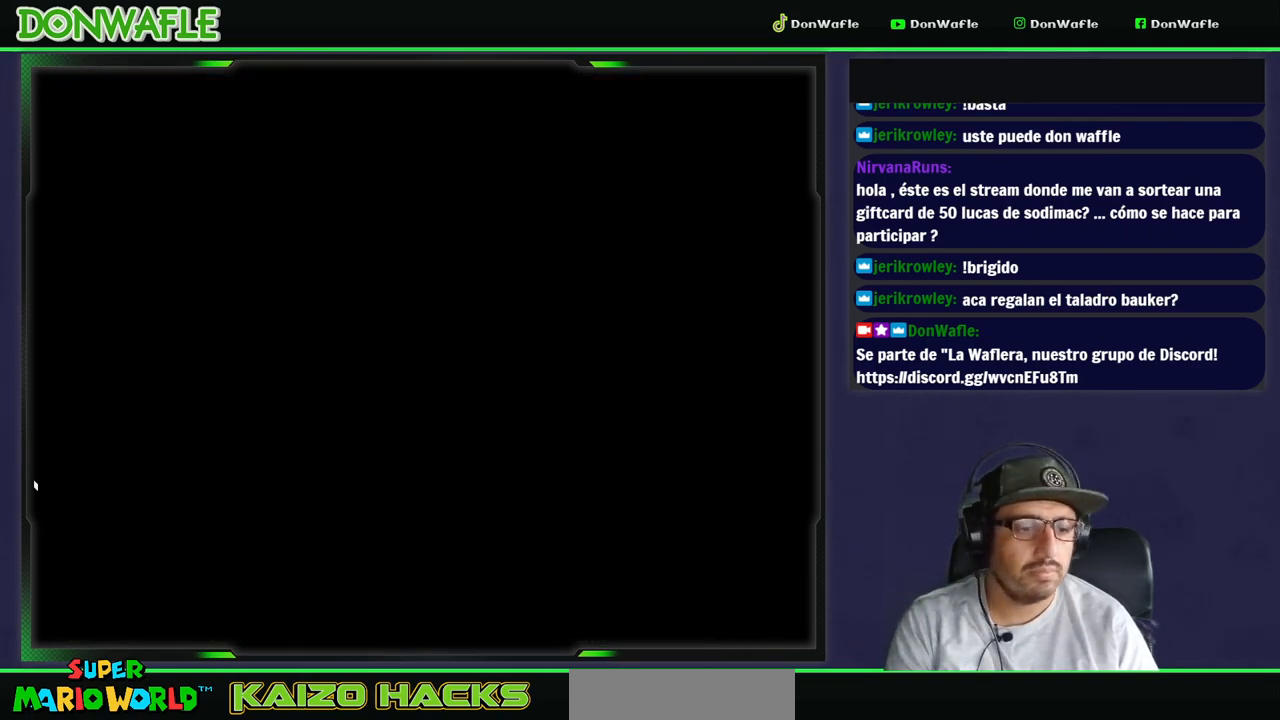
{"dt_ms": 500, "buttons": ["Y", "DPAD_RIGHT"], "events": [[500, "DPAD_RIGHT", "down"]]}
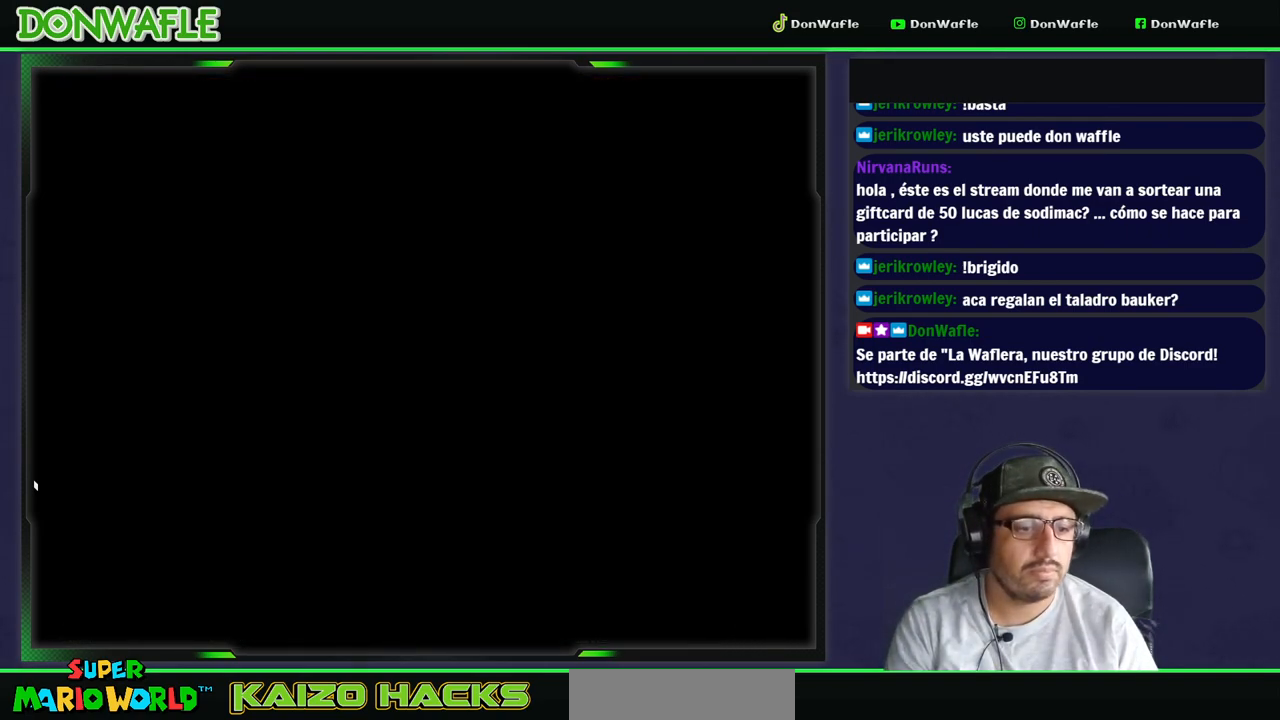
{"dt_ms": 500, "buttons": ["Y"], "events": [[83, "DPAD_RIGHT", "up"]]}
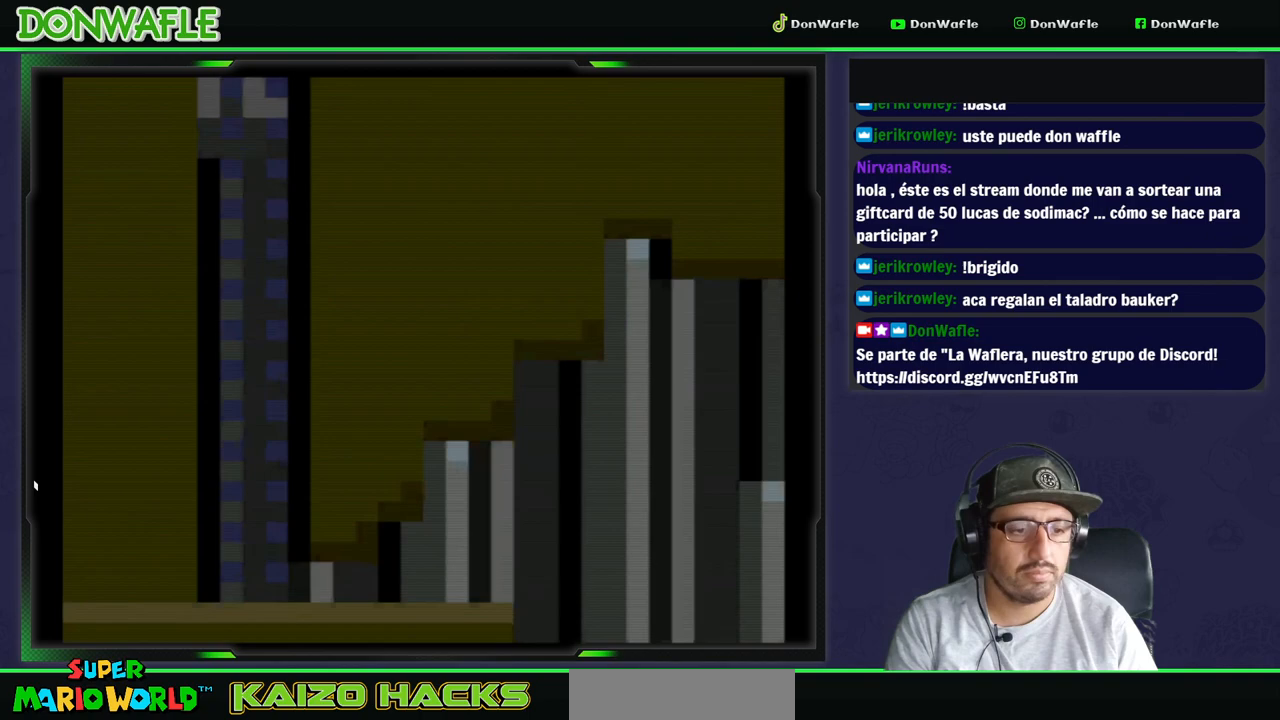
{"dt_ms": 500, "buttons": ["Y", "DPAD_RIGHT"], "events": [[267, "DPAD_RIGHT", "down"]]}
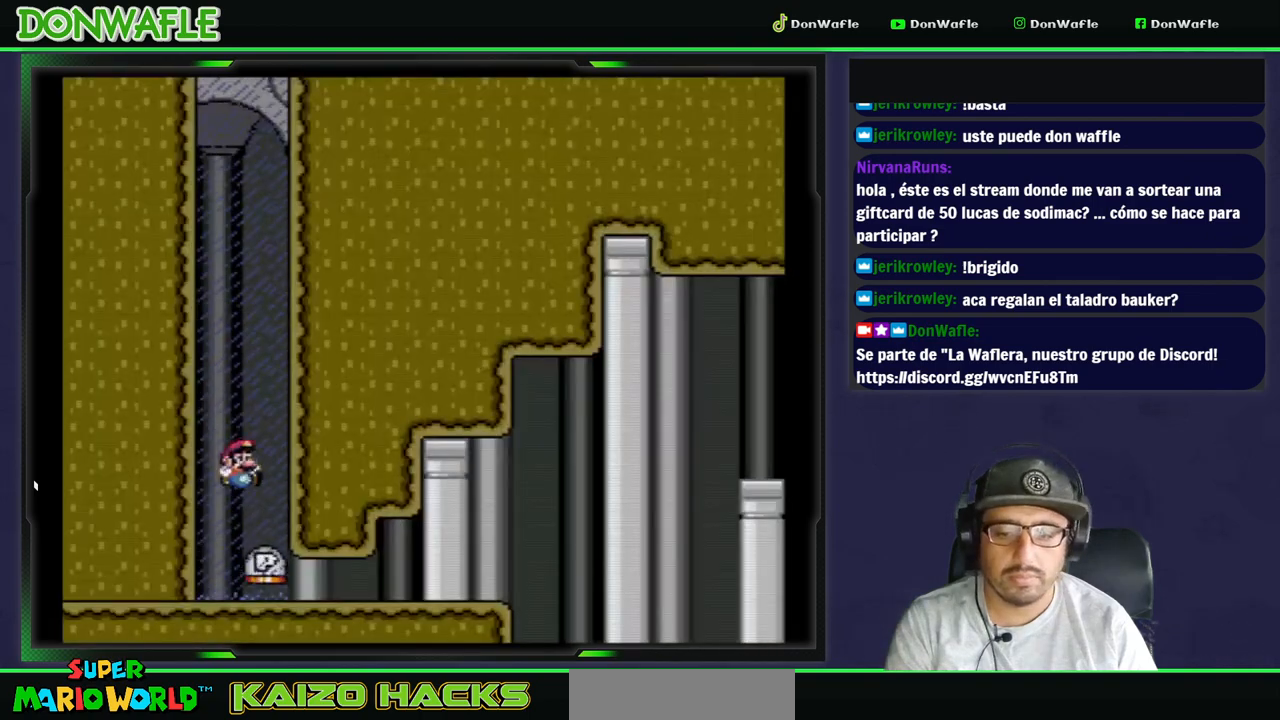
{"dt_ms": 500, "buttons": ["Y", "DPAD_RIGHT"], "events": []}
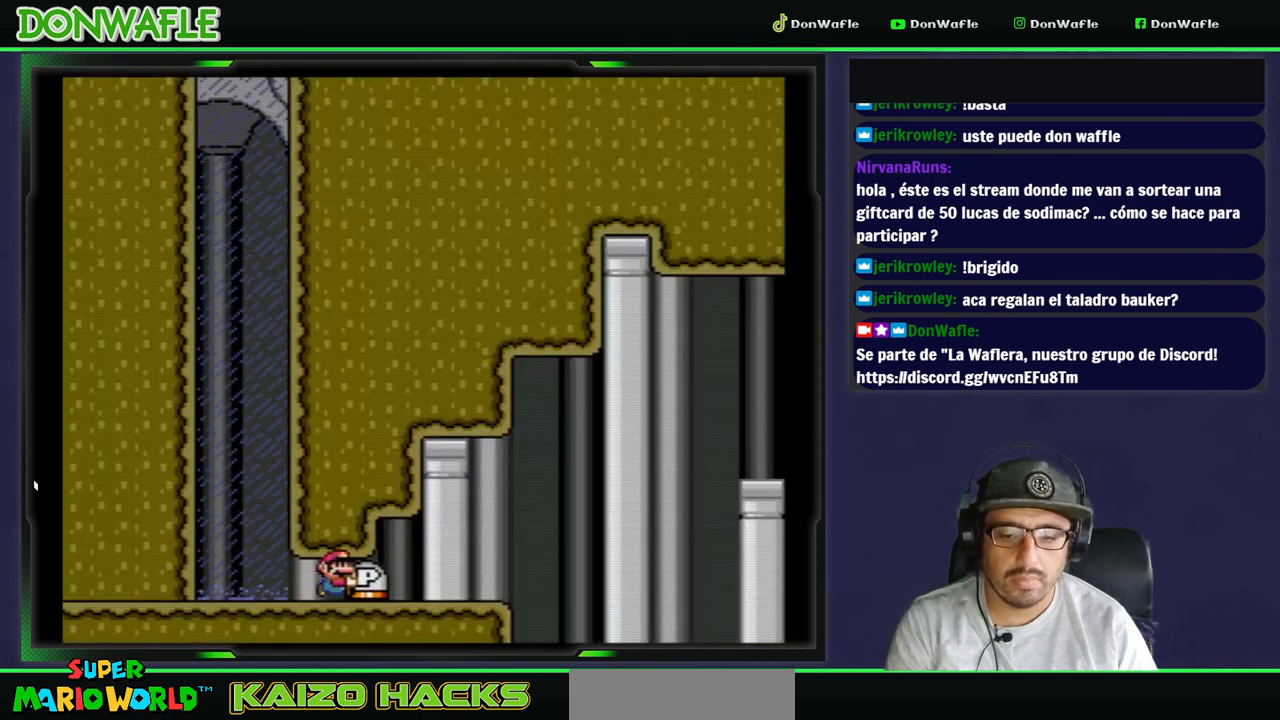
{"dt_ms": 500, "buttons": ["B", "Y", "DPAD_RIGHT"], "events": [[333, "B", "down"]]}
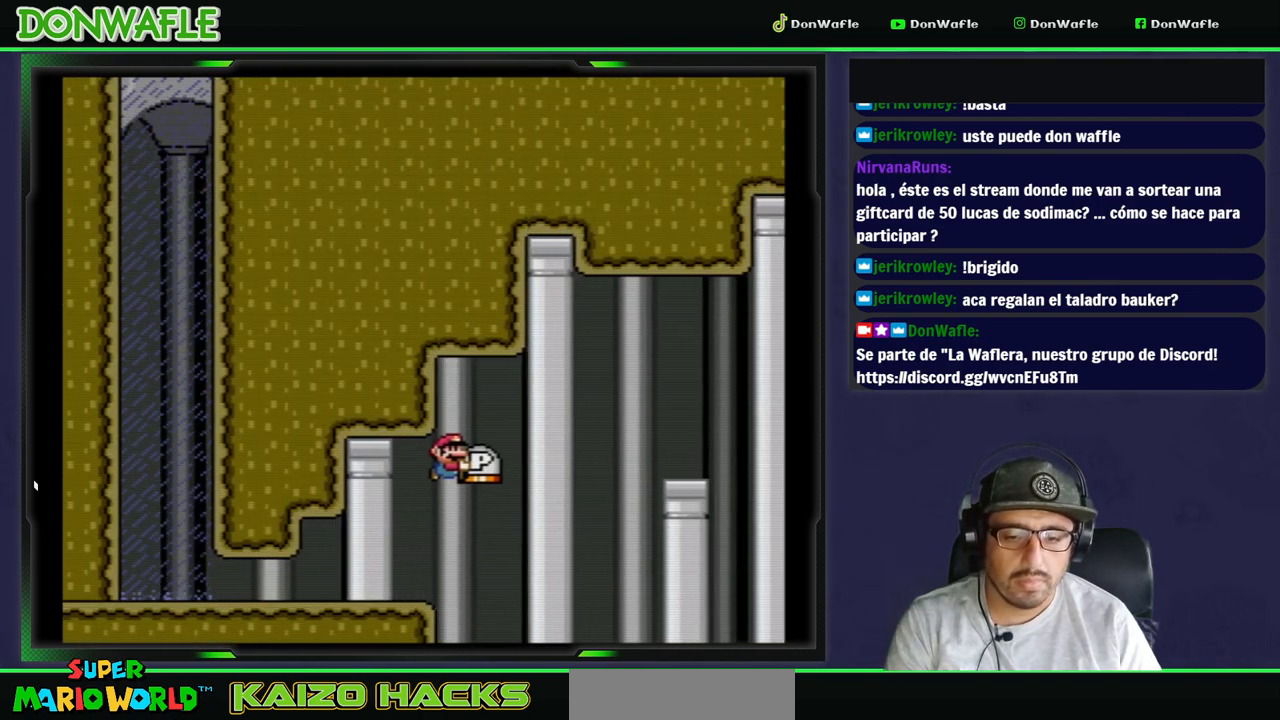
{"dt_ms": 500, "buttons": ["Y"], "events": [[400, "DPAD_RIGHT", "up"], [500, "B", "up"]]}
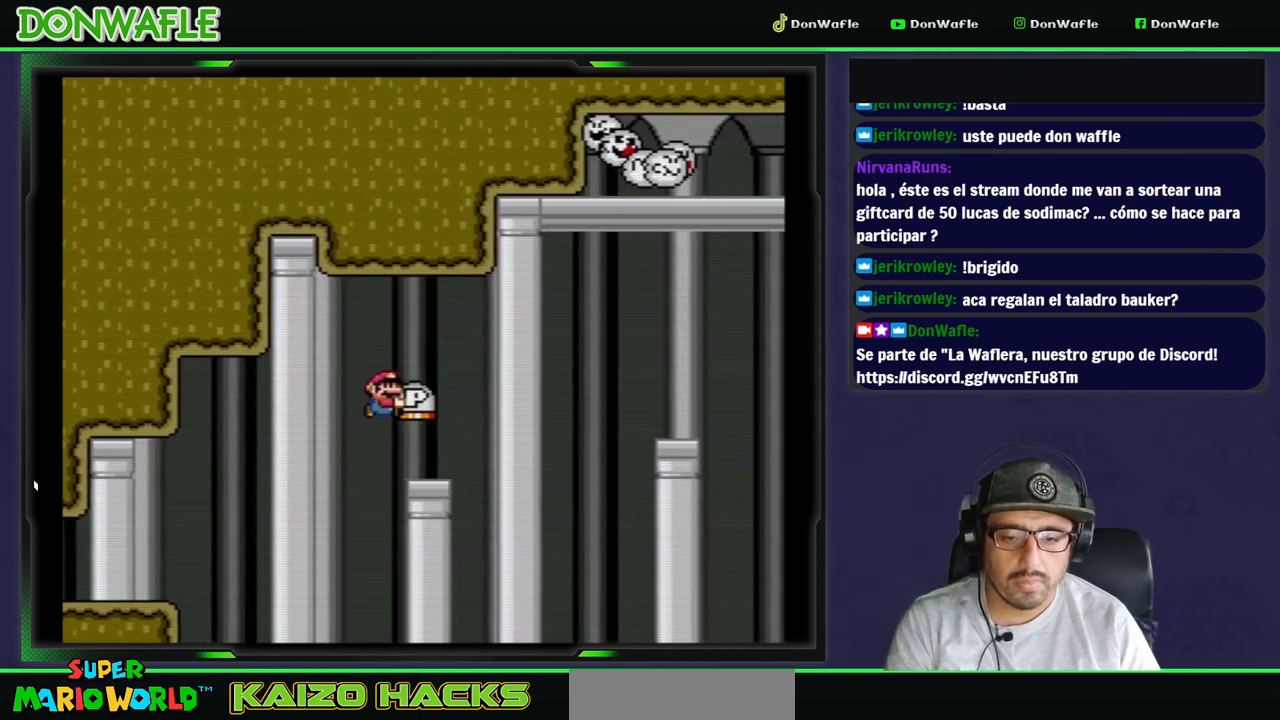
{"dt_ms": 500, "buttons": ["Y"], "events": [[33, "DPAD_LEFT", "down"], [183, "DPAD_LEFT", "up"], [283, "DPAD_RIGHT", "down"], [383, "DPAD_RIGHT", "up"]]}
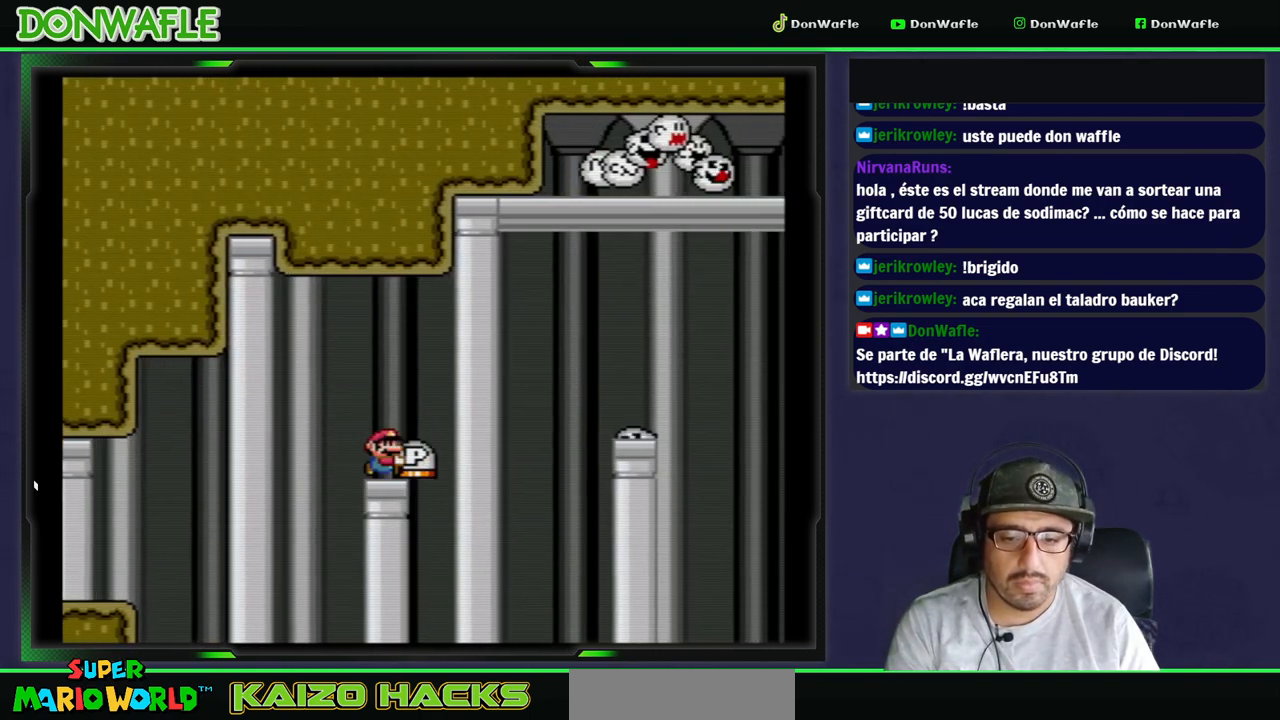
{"dt_ms": 500, "buttons": ["Y"], "events": [[317, "DPAD_RIGHT", "down"], [400, "DPAD_RIGHT", "up"]]}
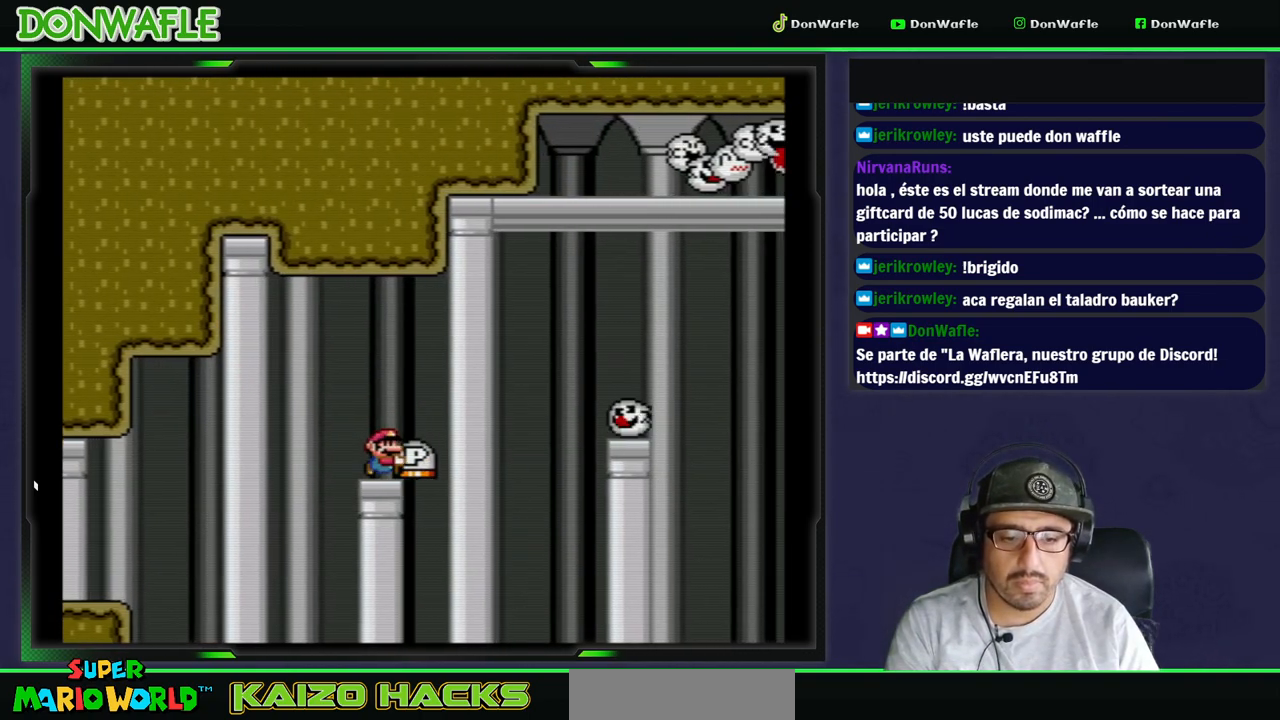
{"dt_ms": 500, "buttons": ["Y"], "events": [[283, "DPAD_RIGHT", "down"], [383, "DPAD_RIGHT", "up"]]}
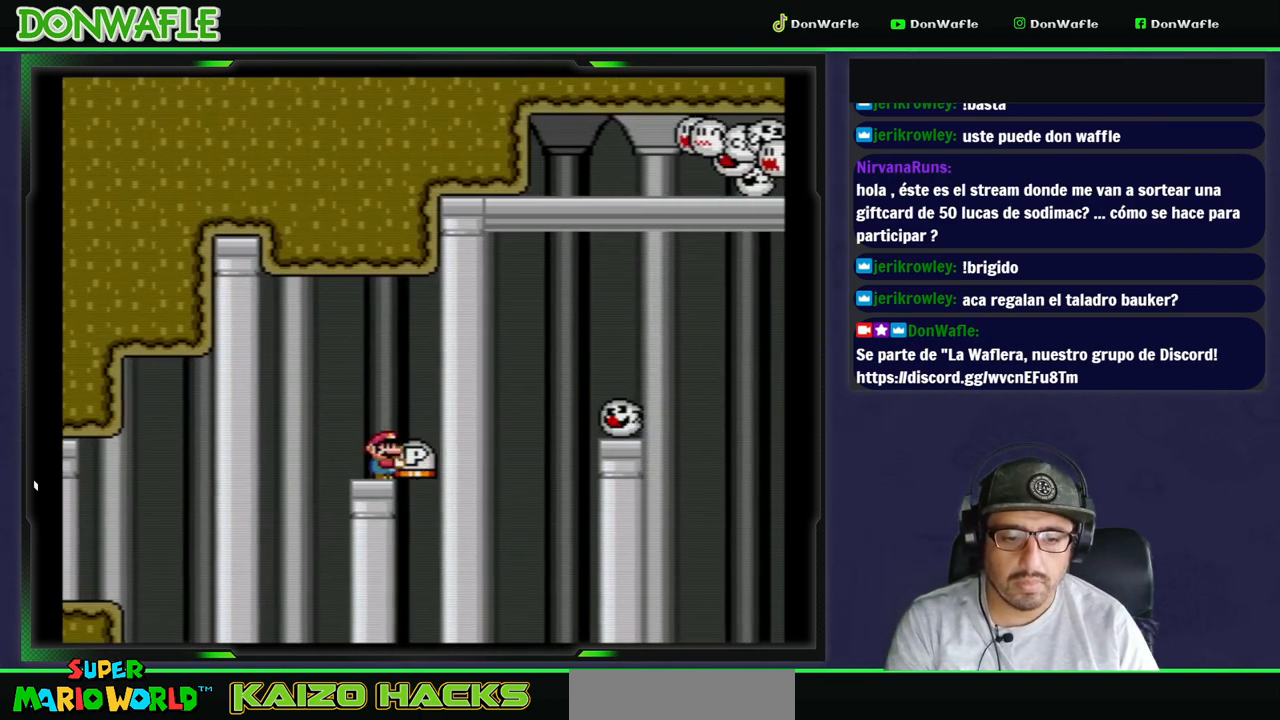
{"dt_ms": 500, "buttons": ["B", "Y", "DPAD_LEFT"], "events": [[17, "DPAD_RIGHT", "down"], [67, "B", "down"], [217, "DPAD_RIGHT", "up"], [367, "DPAD_LEFT", "down"]]}
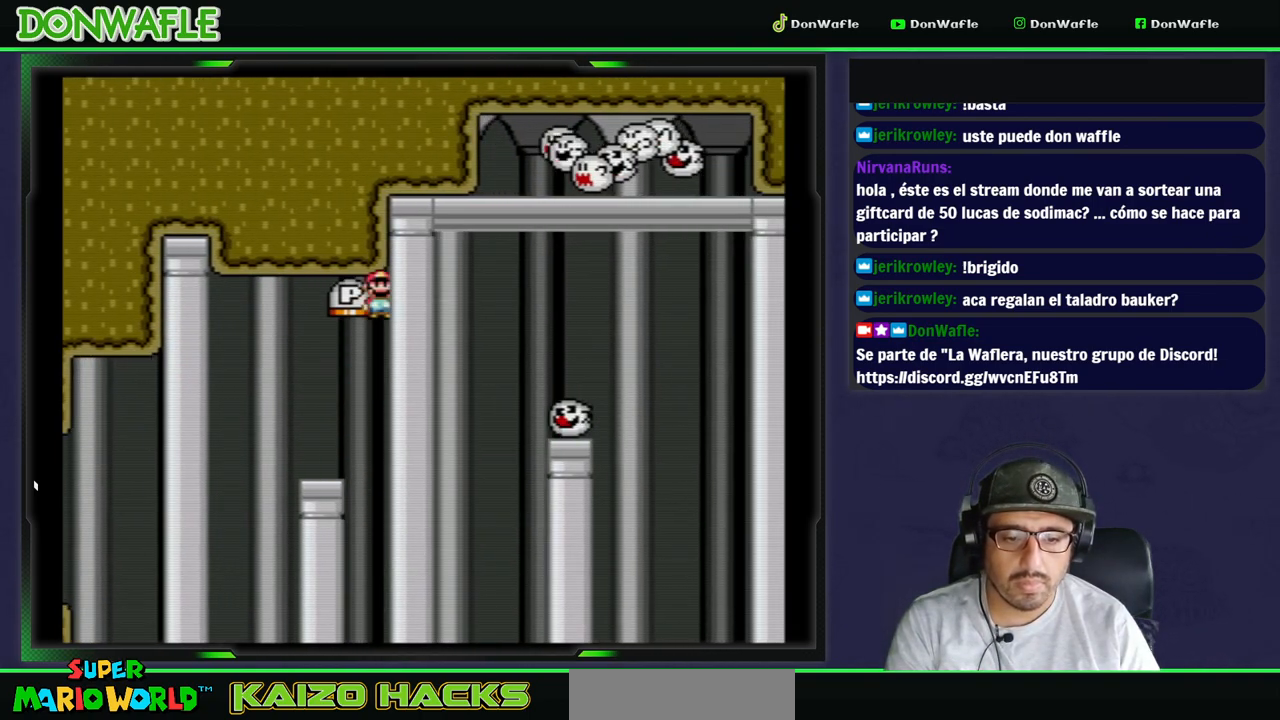
{"dt_ms": 500, "buttons": ["Y"], "events": [[233, "B", "up"], [283, "DPAD_RIGHT", "down"], [433, "DPAD_RIGHT", "up"], [450, "DPAD_LEFT", "up"]]}